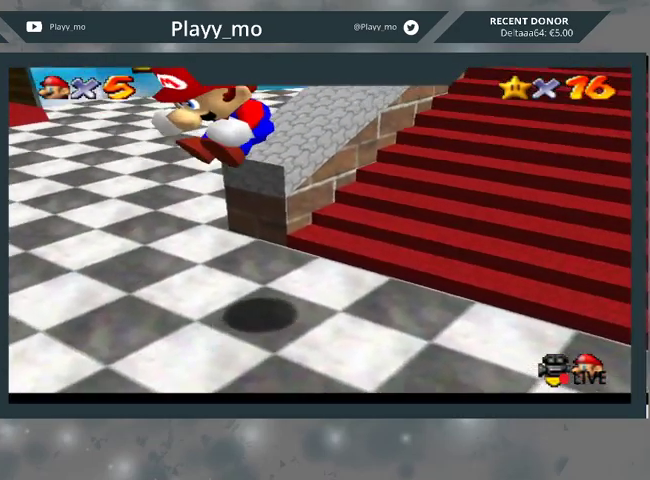
Gameplay with a controller (Xbox layout); each line is a JSON object with the inputs held at the frame after it. "events" lists button and stick changes between this image and that frame as [ms after this image, input, new state], when the widget could be followed in between.
{"buttons": ["A", "L2"], "left_stick": "up-right", "right_stick": "center", "events": [[367, "A", "down"], [433, "A", "up"], [500, "A", "down"]]}
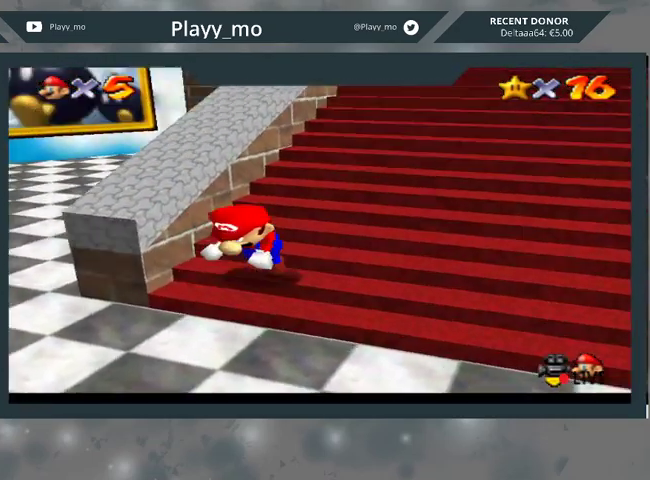
{"buttons": ["L2"], "left_stick": "up-right", "right_stick": "center", "events": [[33, "A", "up"], [100, "A", "down"], [167, "A", "up"], [200, "A", "down"], [267, "A", "up"], [333, "A", "down"], [400, "A", "up"]]}
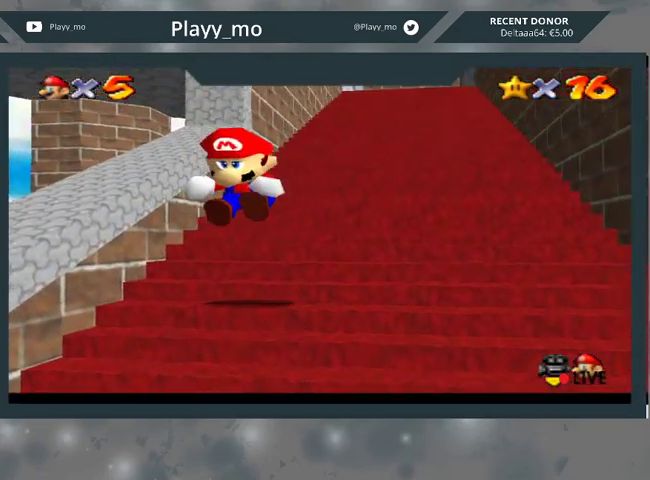
{"buttons": ["A", "L2"], "left_stick": "up-right", "right_stick": "center", "events": [[233, "A", "down"], [267, "A", "up"], [333, "A", "down"], [400, "A", "up"], [433, "A", "down"]]}
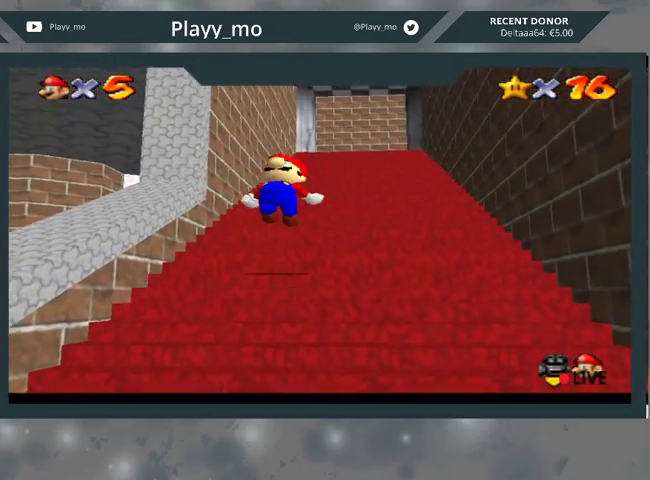
{"buttons": ["L2"], "left_stick": "center", "right_stick": "center", "events": [[100, "A", "up"], [333, "left_stick", "center"]]}
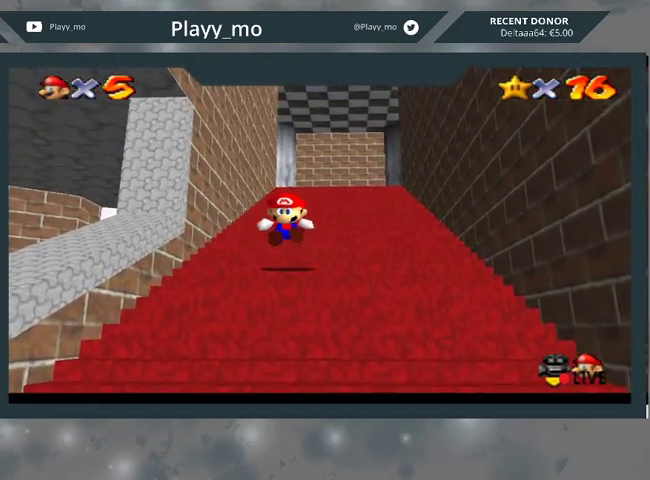
{"buttons": [], "left_stick": "down-right", "right_stick": "center", "events": [[133, "left_stick", "down-right"], [233, "L2", "up"], [233, "left_stick", "center"], [467, "left_stick", "down-right"]]}
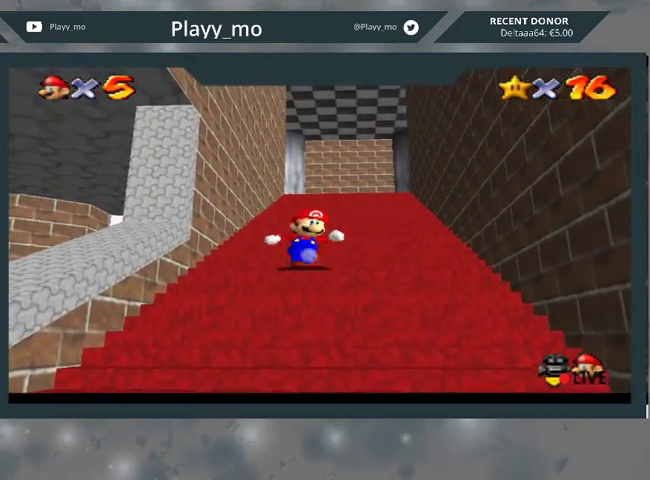
{"buttons": [], "left_stick": "down", "right_stick": "center", "events": [[433, "left_stick", "down"]]}
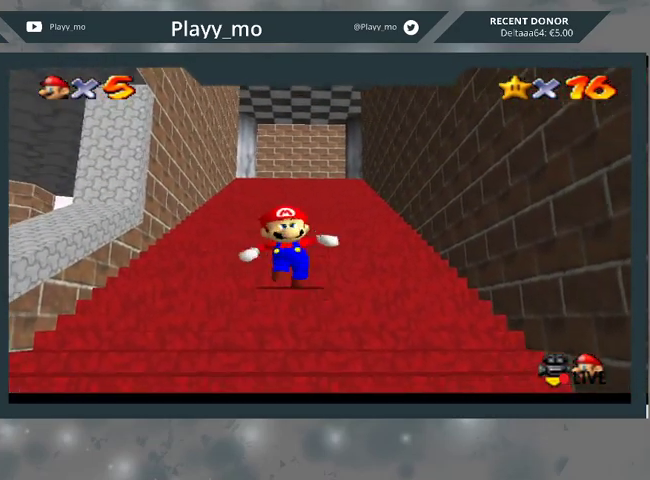
{"buttons": ["A", "L2"], "left_stick": "down", "right_stick": "center", "events": [[333, "L2", "down"], [400, "A", "down"]]}
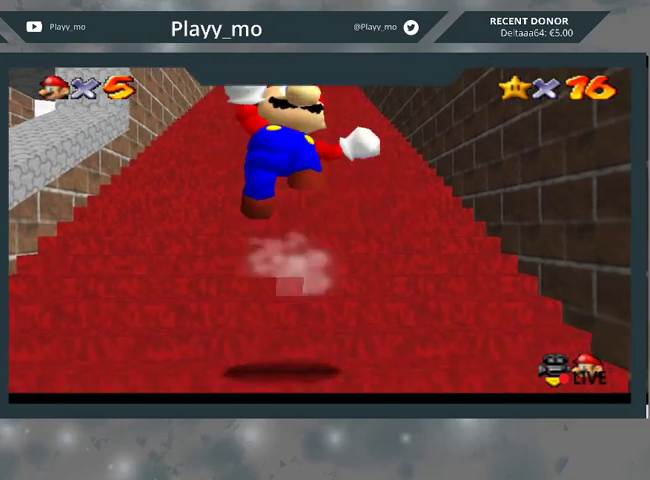
{"buttons": ["L2"], "left_stick": "up-right", "right_stick": "center", "events": [[33, "A", "up"], [33, "left_stick", "up-right"]]}
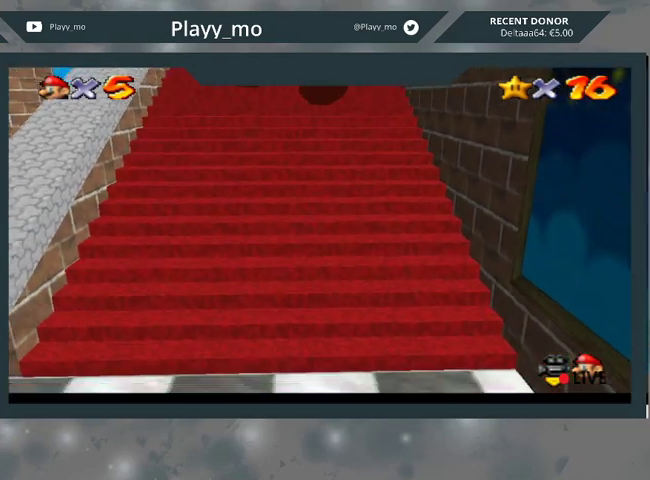
{"buttons": ["L2"], "left_stick": "up-right", "right_stick": "center", "events": []}
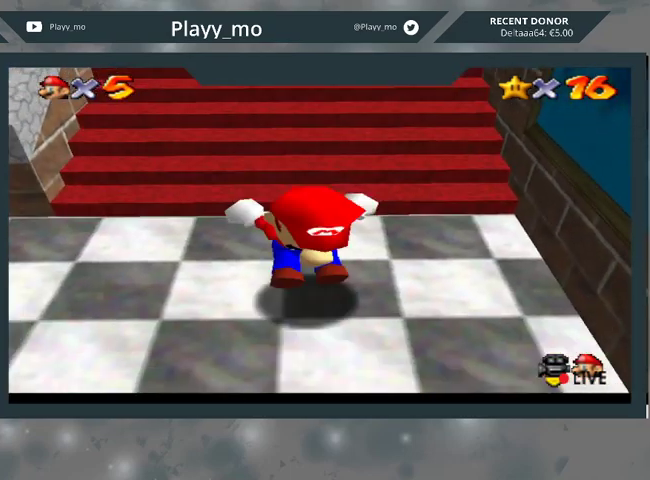
{"buttons": ["L2"], "left_stick": "up-right", "right_stick": "center", "events": [[100, "A", "down"], [167, "A", "up"], [233, "A", "down"], [300, "A", "up"]]}
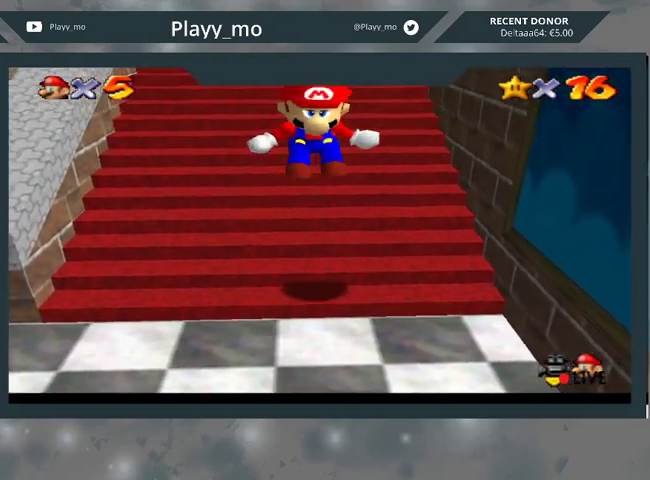
{"buttons": ["A", "L2"], "left_stick": "up-right", "right_stick": "center", "events": [[367, "A", "down"], [400, "A", "up"], [467, "A", "down"]]}
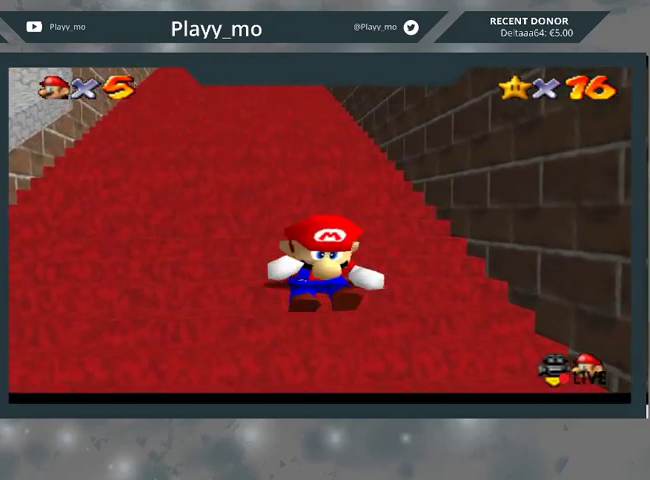
{"buttons": ["L2"], "left_stick": "up-right", "right_stick": "center", "events": [[33, "A", "up"], [67, "A", "down"], [133, "A", "up"], [200, "A", "down"], [233, "A", "up"], [300, "A", "down"], [367, "A", "up"]]}
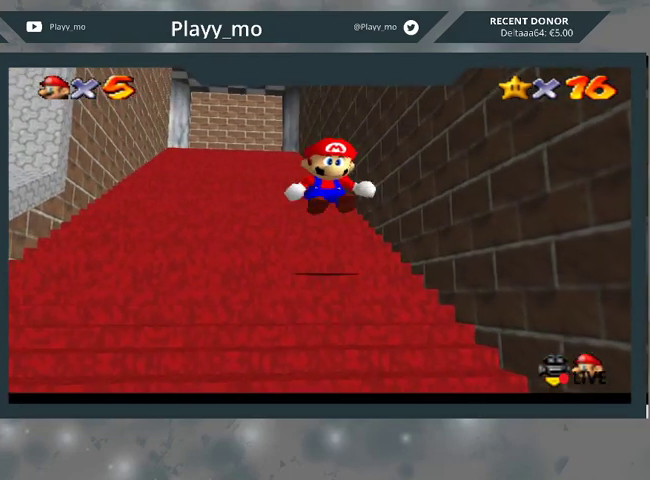
{"buttons": ["A", "L2"], "left_stick": "up-right", "right_stick": "center", "events": [[233, "A", "down"], [267, "A", "up"], [333, "A", "down"], [400, "A", "up"], [467, "A", "down"]]}
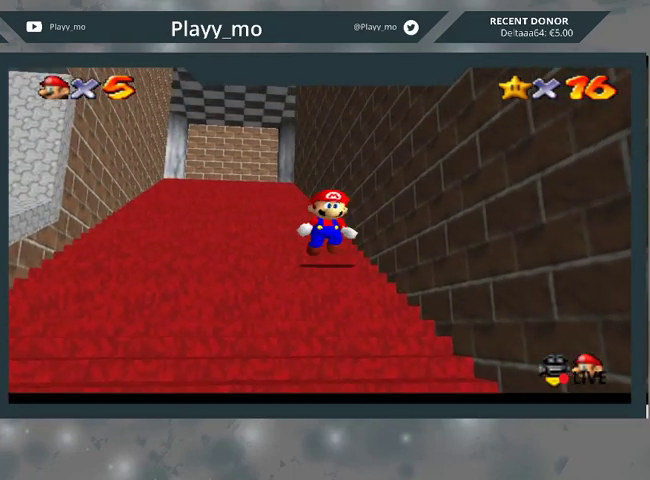
{"buttons": ["L2"], "left_stick": "center", "right_stick": "center", "events": [[33, "A", "up"], [67, "A", "down"], [133, "A", "up"], [167, "A", "down"], [267, "A", "up"], [500, "left_stick", "center"]]}
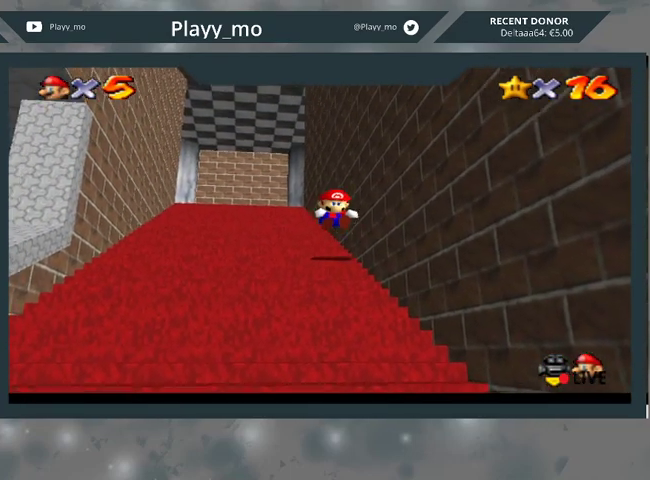
{"buttons": [], "left_stick": "down-left", "right_stick": "center", "events": [[167, "L2", "up"], [333, "left_stick", "down-left"]]}
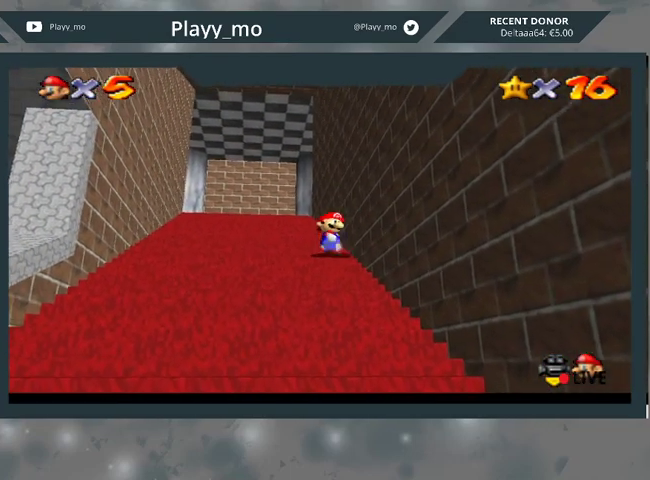
{"buttons": [], "left_stick": "down-left", "right_stick": "center", "events": []}
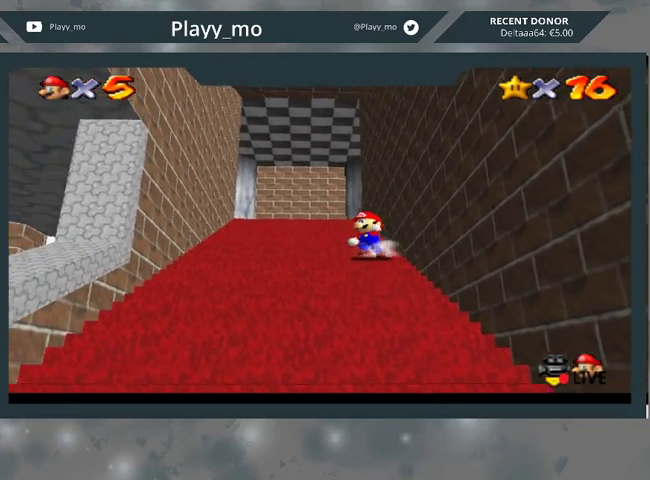
{"buttons": [], "left_stick": "down", "right_stick": "center", "events": [[267, "left_stick", "down"]]}
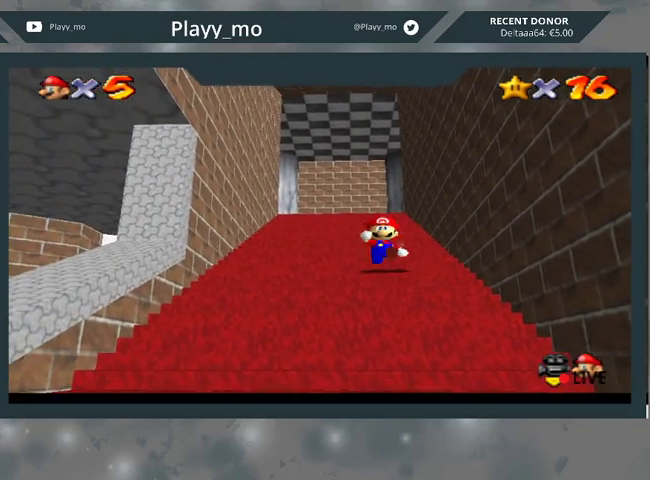
{"buttons": [], "left_stick": "down", "right_stick": "center", "events": []}
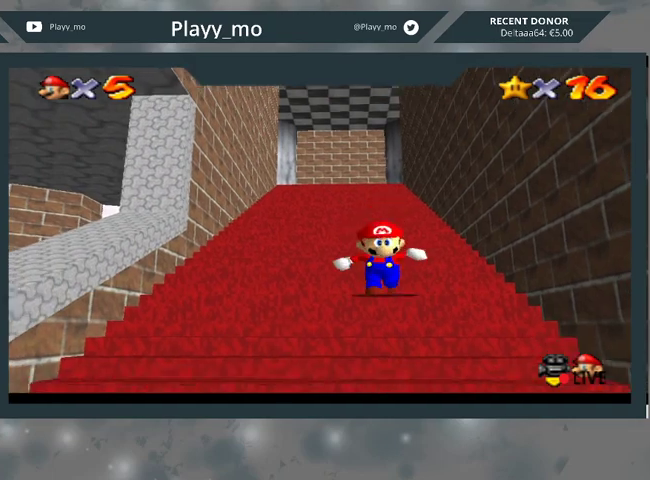
{"buttons": ["L2"], "left_stick": "up-right", "right_stick": "center", "events": [[233, "L2", "down"], [300, "A", "down"], [333, "left_stick", "up-right"], [433, "A", "up"]]}
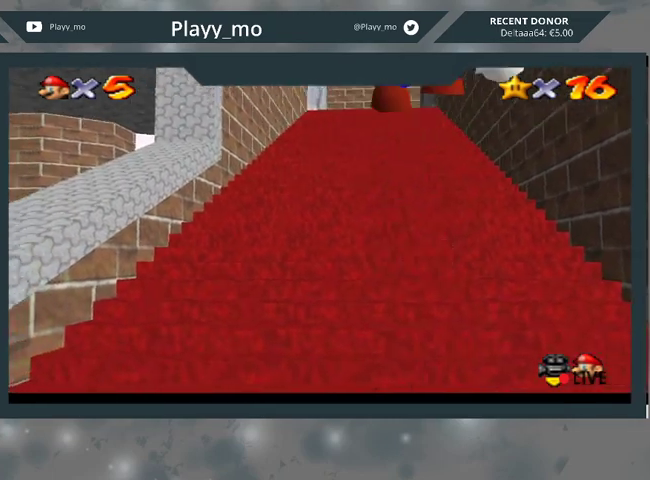
{"buttons": ["L2"], "left_stick": "up-right", "right_stick": "center", "events": []}
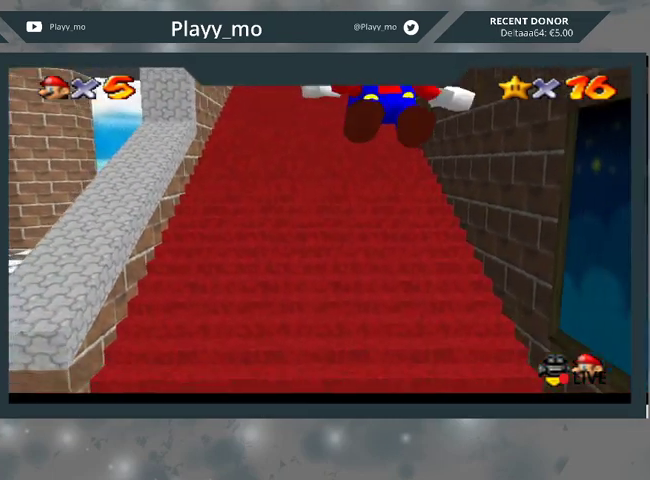
{"buttons": ["L2"], "left_stick": "up-right", "right_stick": "center", "events": [[367, "A", "down"], [433, "A", "up"]]}
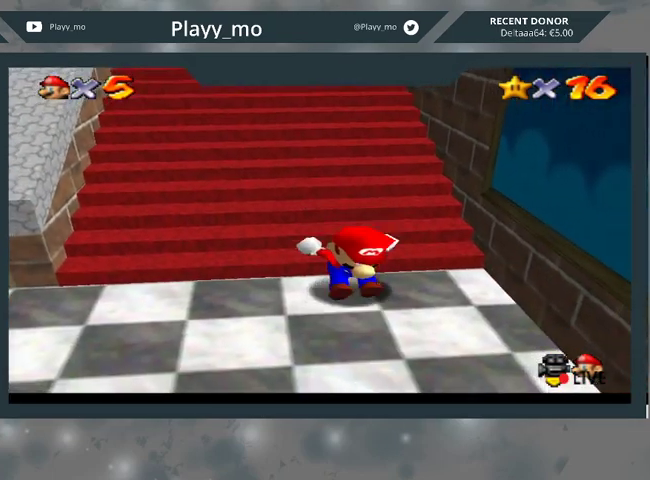
{"buttons": ["L2"], "left_stick": "up-right", "right_stick": "center", "events": [[33, "A", "down"], [67, "A", "up"], [133, "A", "down"], [200, "A", "up"], [267, "A", "down"], [333, "A", "up"]]}
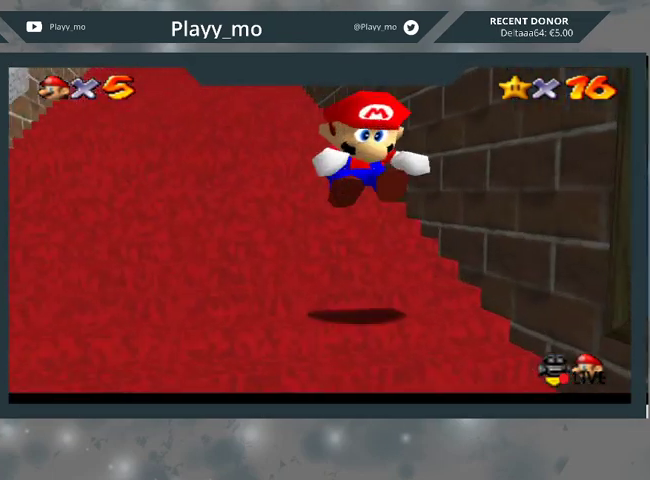
{"buttons": ["A", "L2"], "left_stick": "up-right", "right_stick": "center", "events": [[367, "A", "down"], [400, "A", "up"], [467, "A", "down"]]}
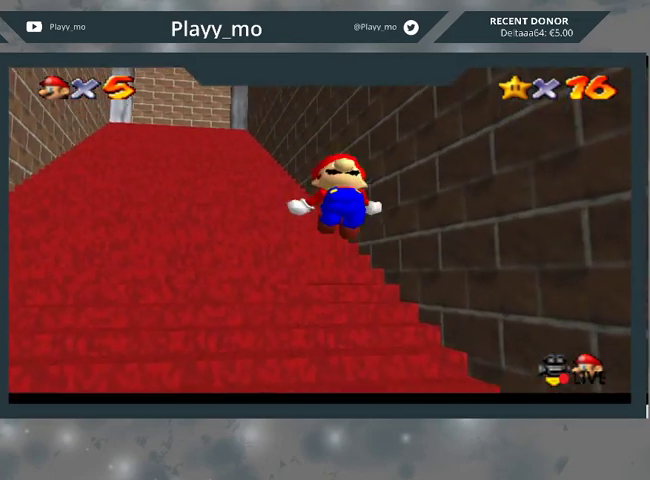
{"buttons": ["L2"], "left_stick": "up-right", "right_stick": "center", "events": [[33, "A", "up"], [67, "A", "down"], [133, "A", "up"]]}
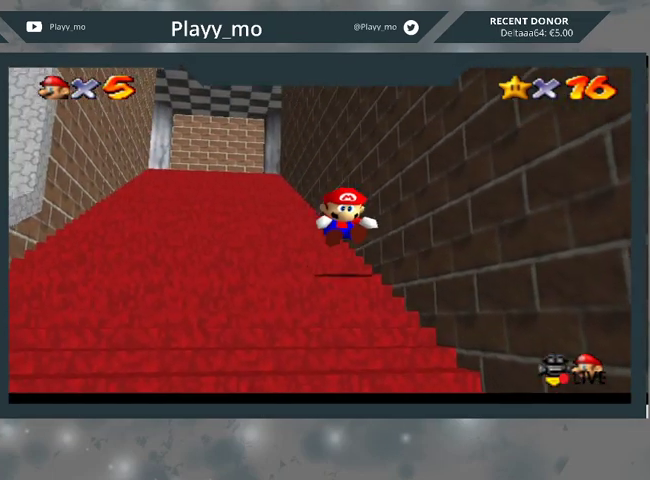
{"buttons": ["L2"], "left_stick": "up-right", "right_stick": "center", "events": [[67, "A", "down"], [100, "A", "up"], [200, "A", "down"], [233, "A", "up"], [300, "A", "down"], [333, "A", "up"], [367, "A", "down"], [467, "A", "up"]]}
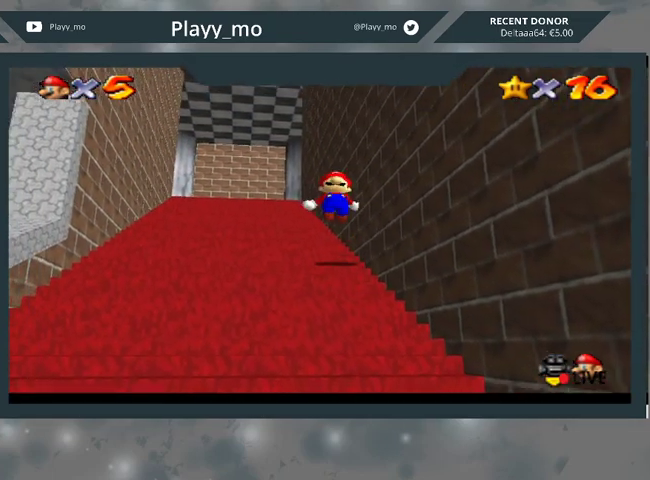
{"buttons": ["L2"], "left_stick": "up-right", "right_stick": "center", "events": [[33, "A", "down"], [100, "A", "up"], [433, "A", "down"], [500, "A", "up"]]}
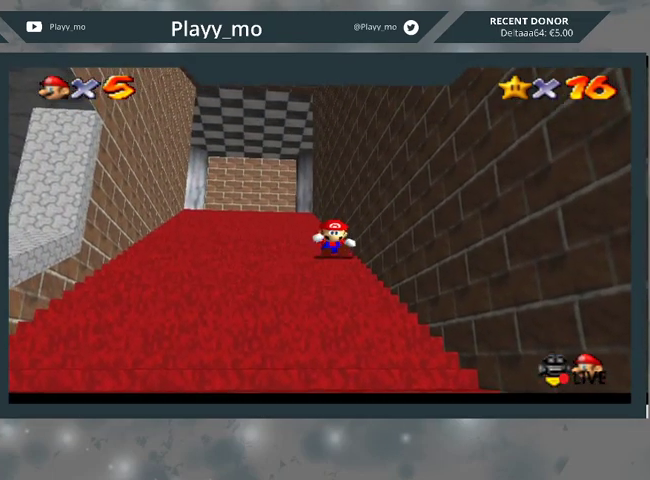
{"buttons": ["A", "L2"], "left_stick": "up-right", "right_stick": "center", "events": [[33, "A", "down"], [100, "A", "up"], [133, "A", "down"], [200, "A", "up"], [267, "A", "down"], [300, "A", "up"], [367, "A", "down"], [400, "A", "up"], [467, "A", "down"]]}